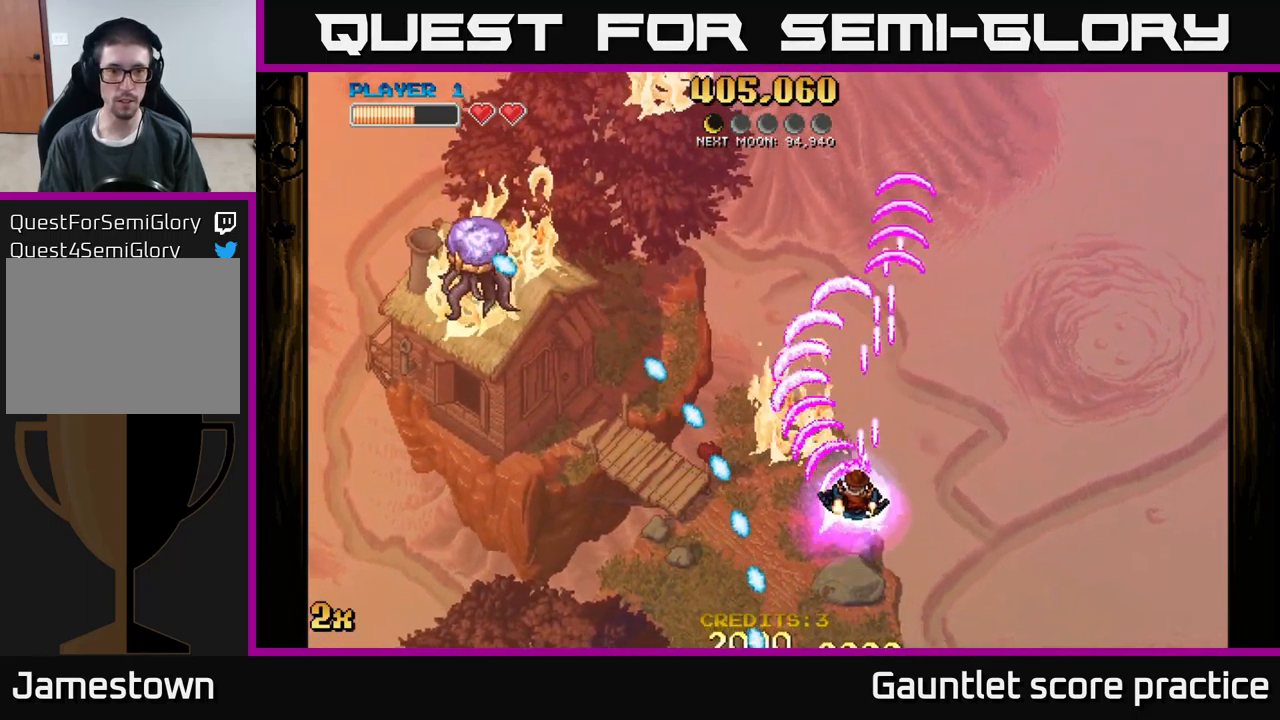
Gameplay with a controller (Xbox layout); each line is a JSON object with the inputs held at the frame after it. "events" lists button and stick changes between this image and that frame as [ms after this image, input, new state], when the widget could be followed in between. Not read: right_stick.
{"buttons": ["A"], "left_stick": "down-left", "events": [[50, "X", "up"], [400, "left_stick", "down-left"]]}
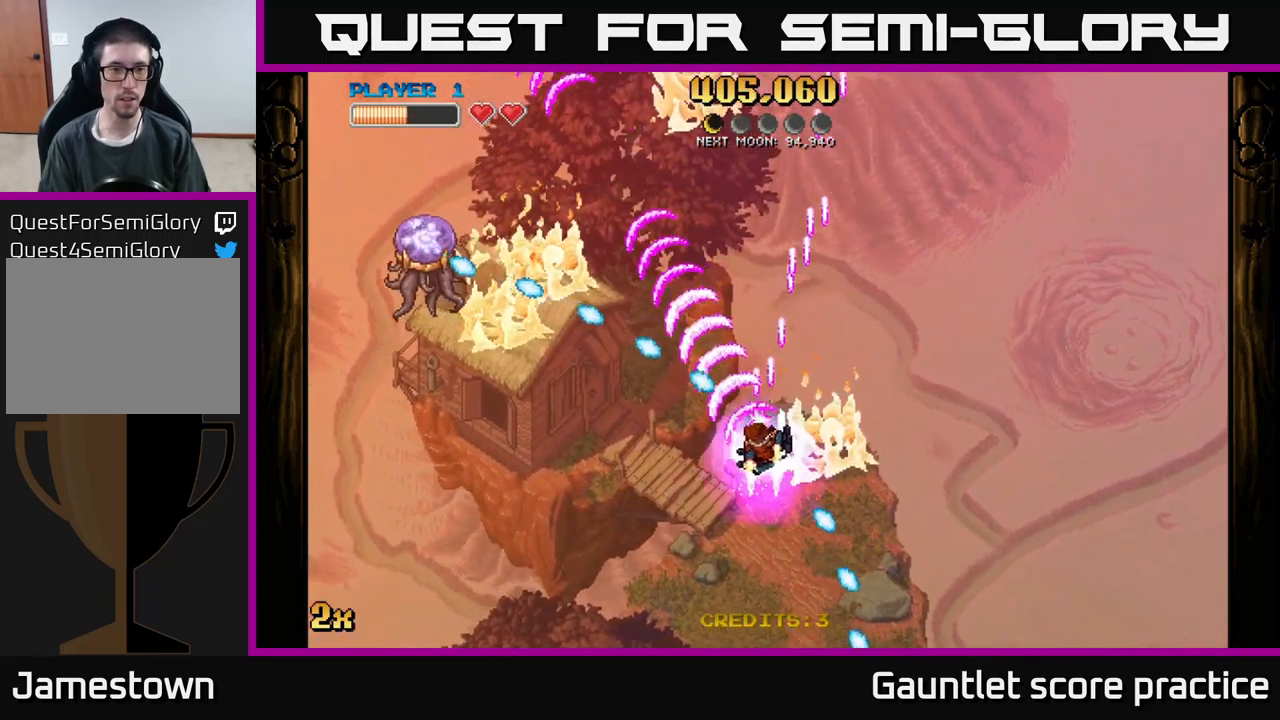
{"buttons": ["A"], "left_stick": "left", "events": [[400, "left_stick", "left"]]}
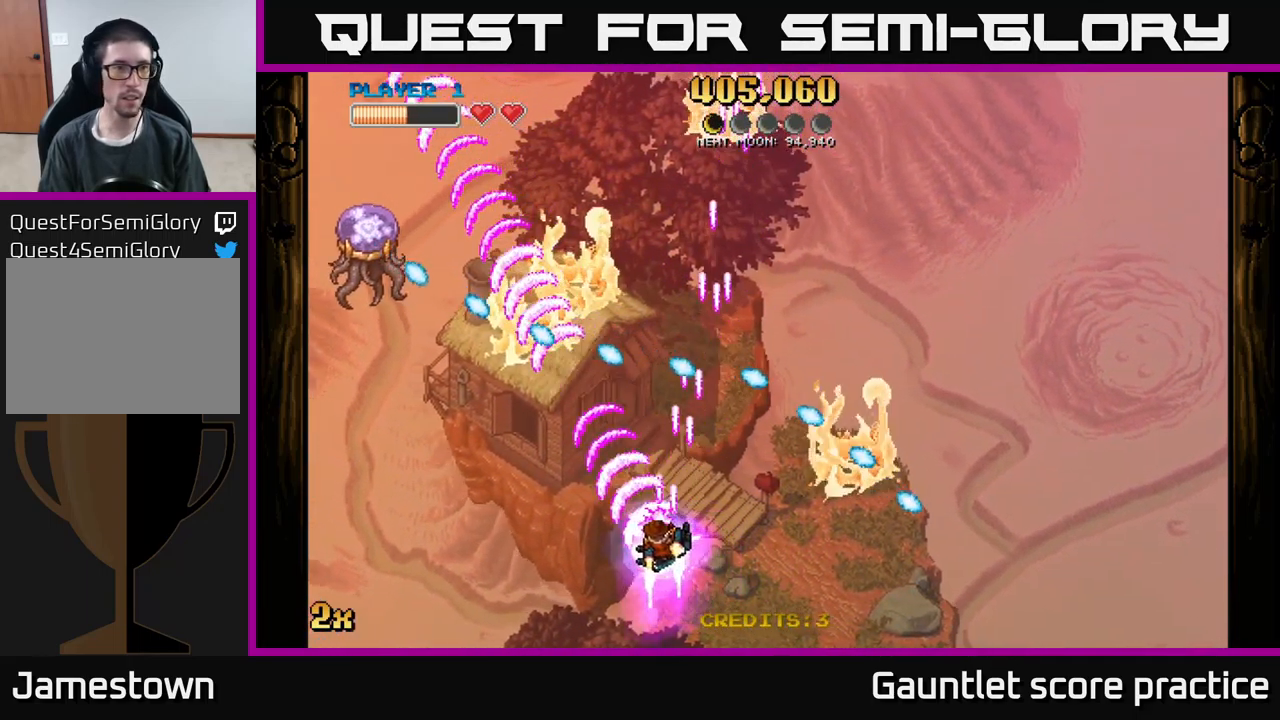
{"buttons": ["A"], "left_stick": "up-left", "events": [[500, "left_stick", "up-left"]]}
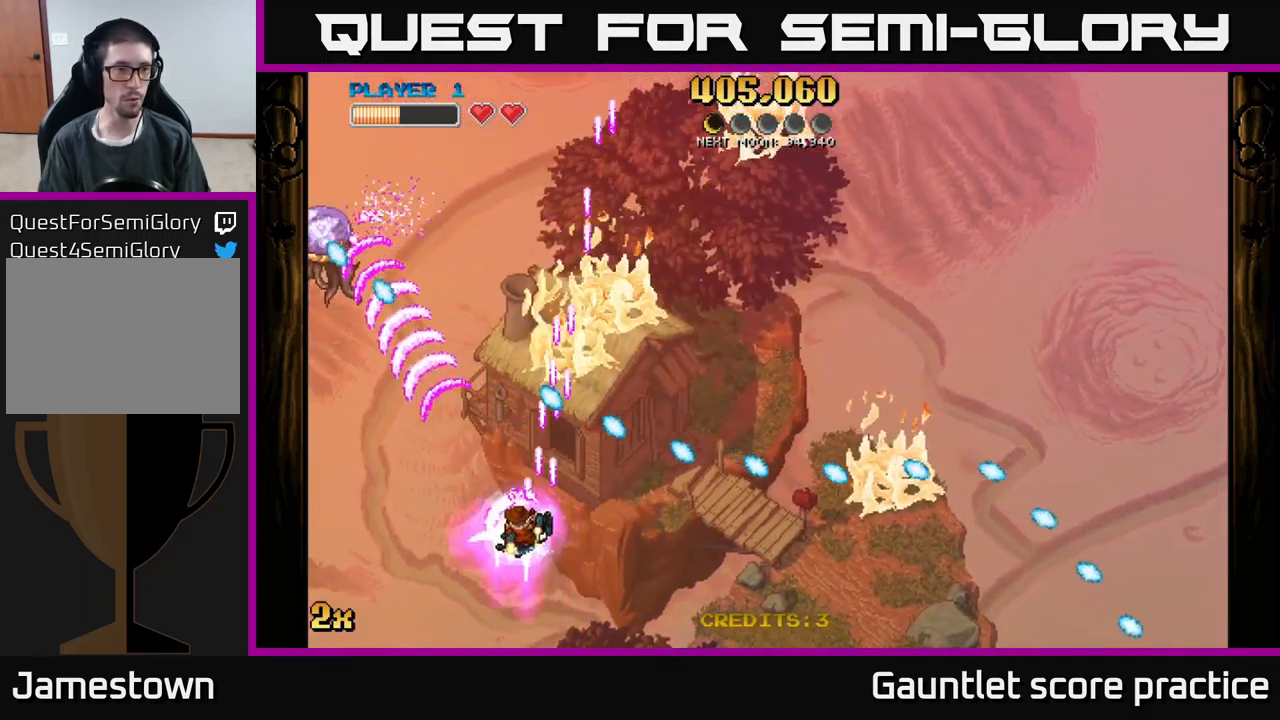
{"buttons": ["A"], "left_stick": "down-left", "events": [[316, "left_stick", "left"], [450, "left_stick", "down-left"]]}
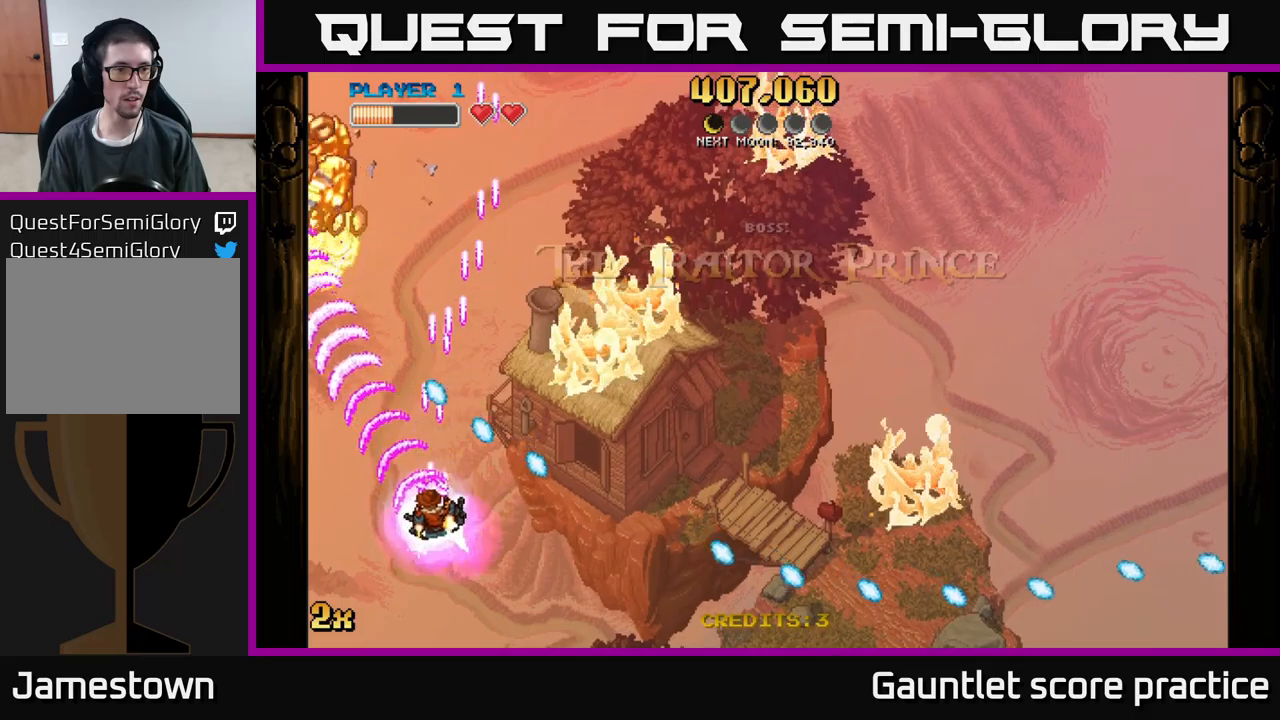
{"buttons": ["A"], "left_stick": "down-left", "events": []}
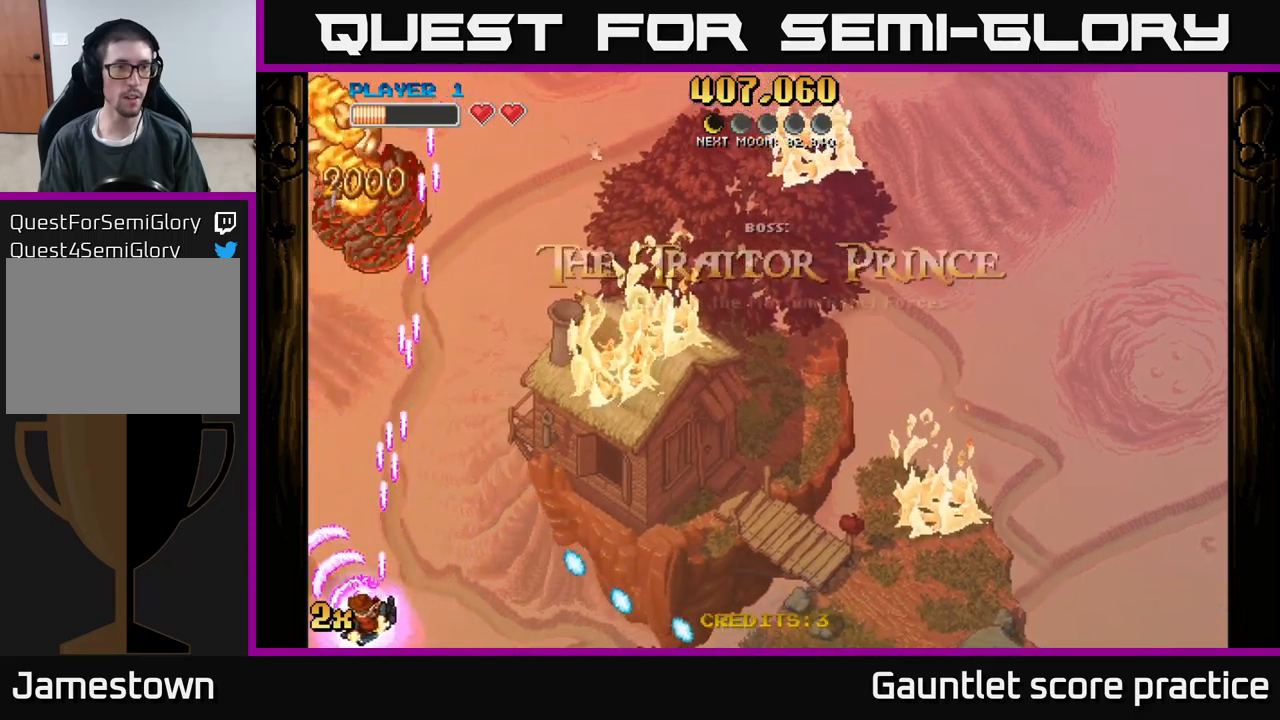
{"buttons": ["A"], "left_stick": "up", "events": [[117, "left_stick", "up"], [133, "X", "down"], [433, "X", "up"]]}
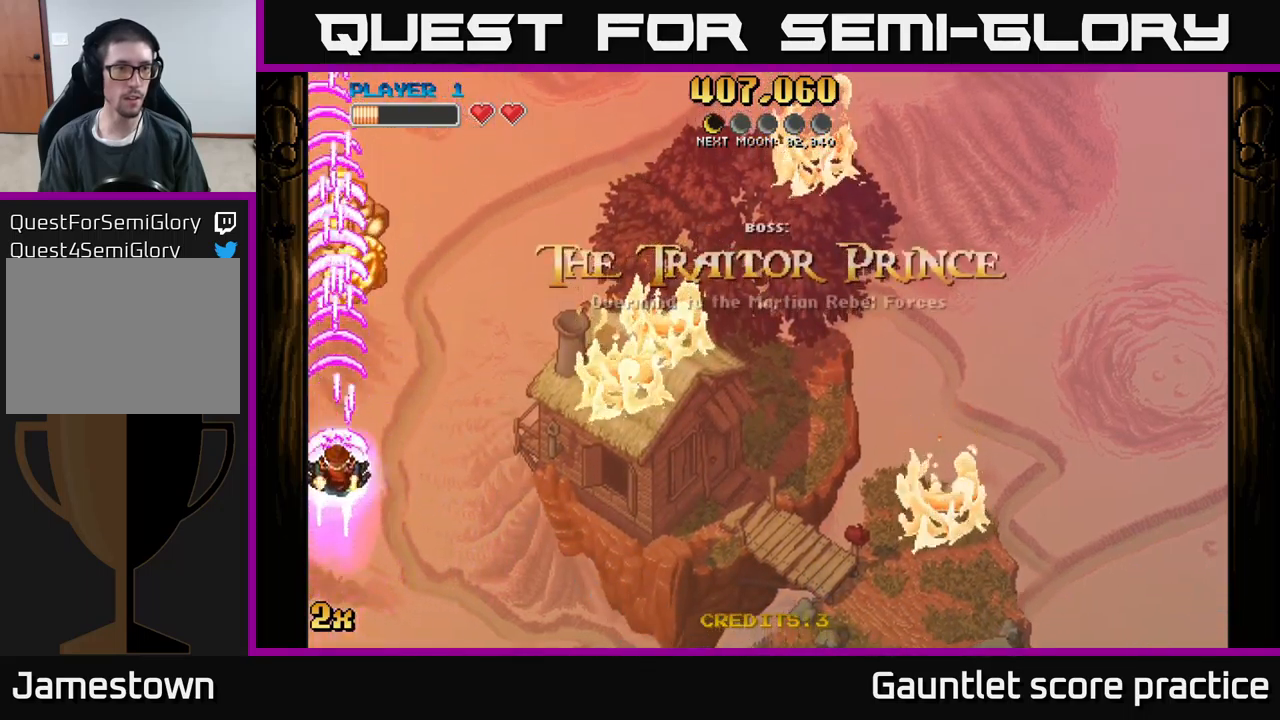
{"buttons": ["A"], "left_stick": "down", "events": [[33, "left_stick", "down"]]}
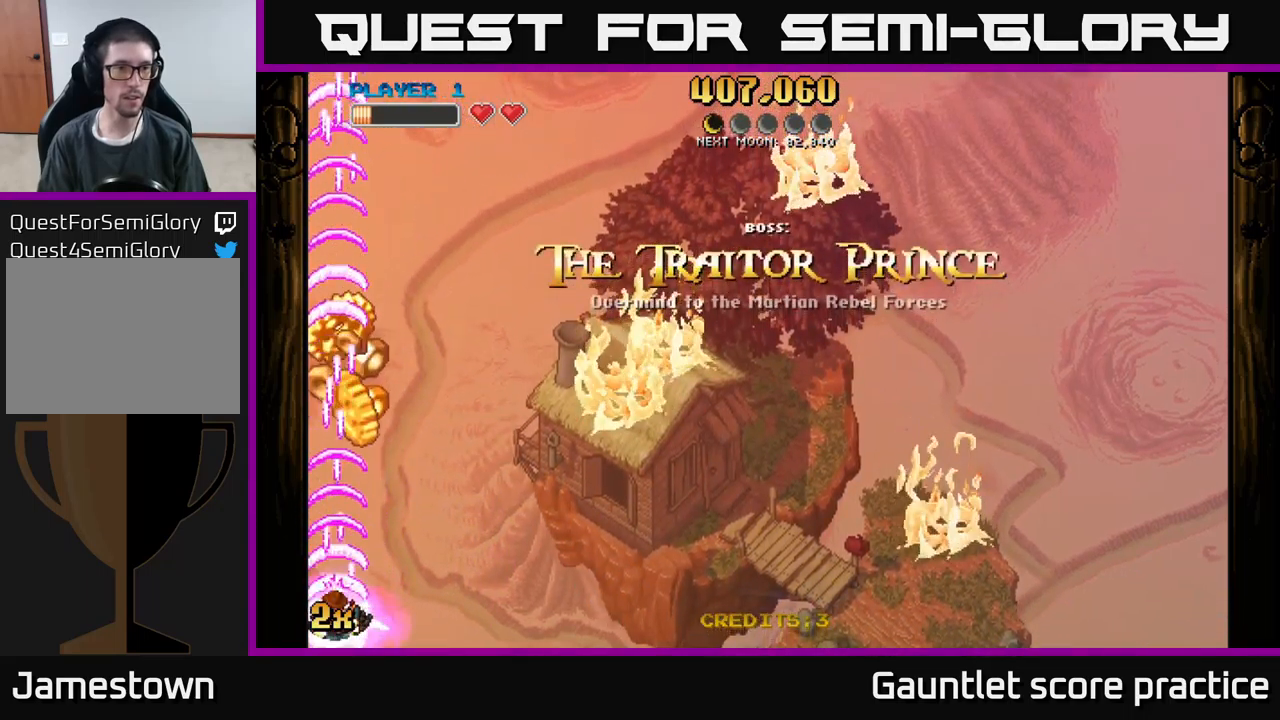
{"buttons": ["A"], "left_stick": "center", "events": [[233, "A", "up"], [400, "left_stick", "center"], [467, "A", "down"]]}
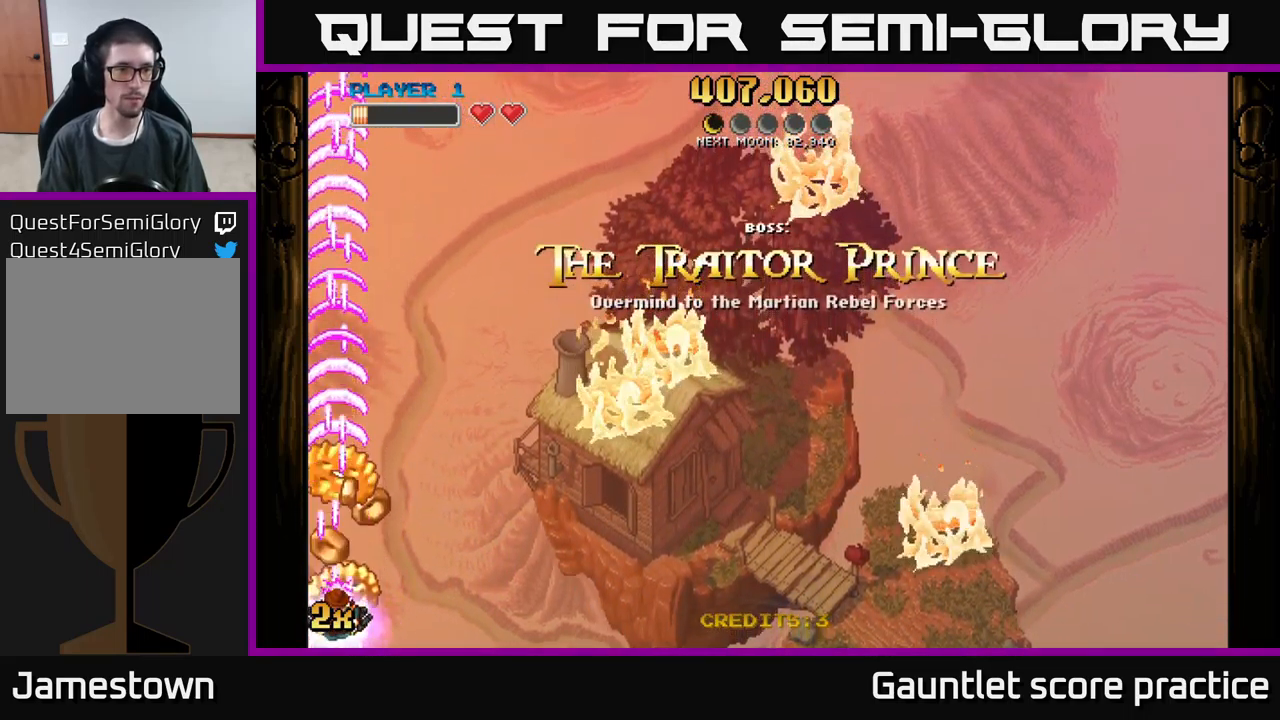
{"buttons": ["A"], "left_stick": "down-right", "events": [[367, "left_stick", "right"], [467, "left_stick", "down-right"]]}
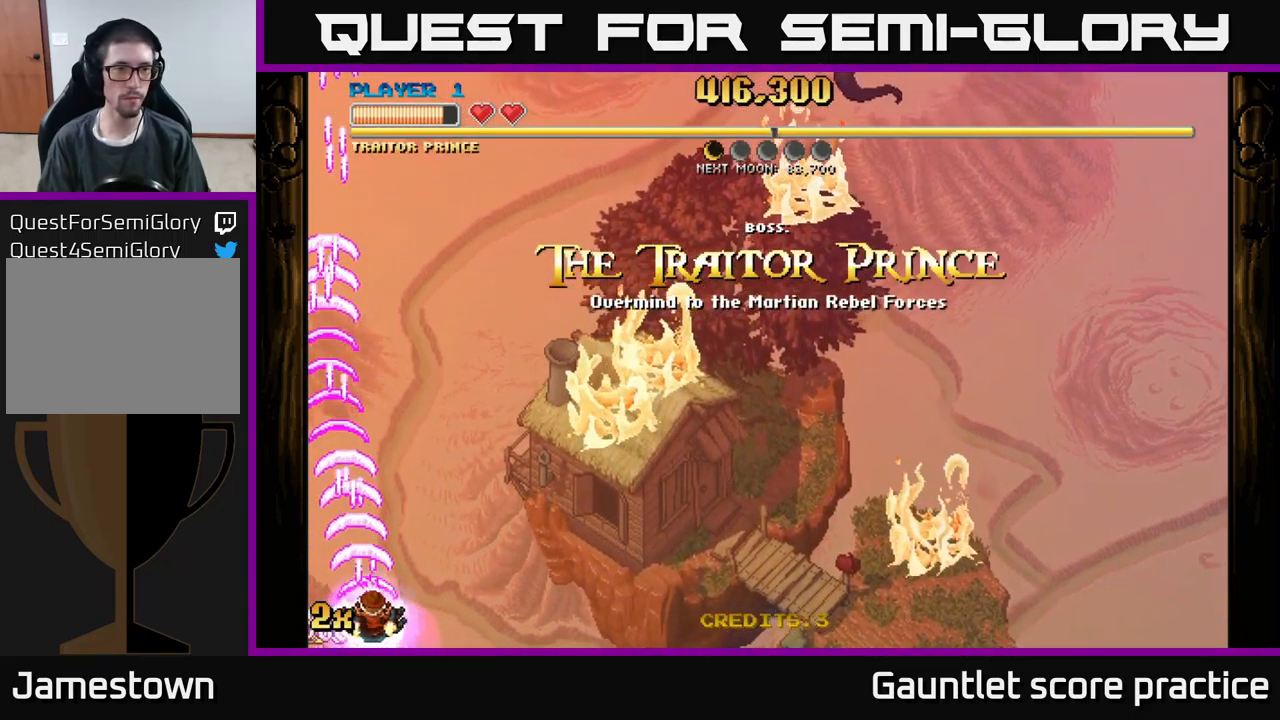
{"buttons": ["A", "X"], "left_stick": "up-right", "events": [[133, "left_stick", "right"], [467, "X", "down"], [467, "left_stick", "up-right"]]}
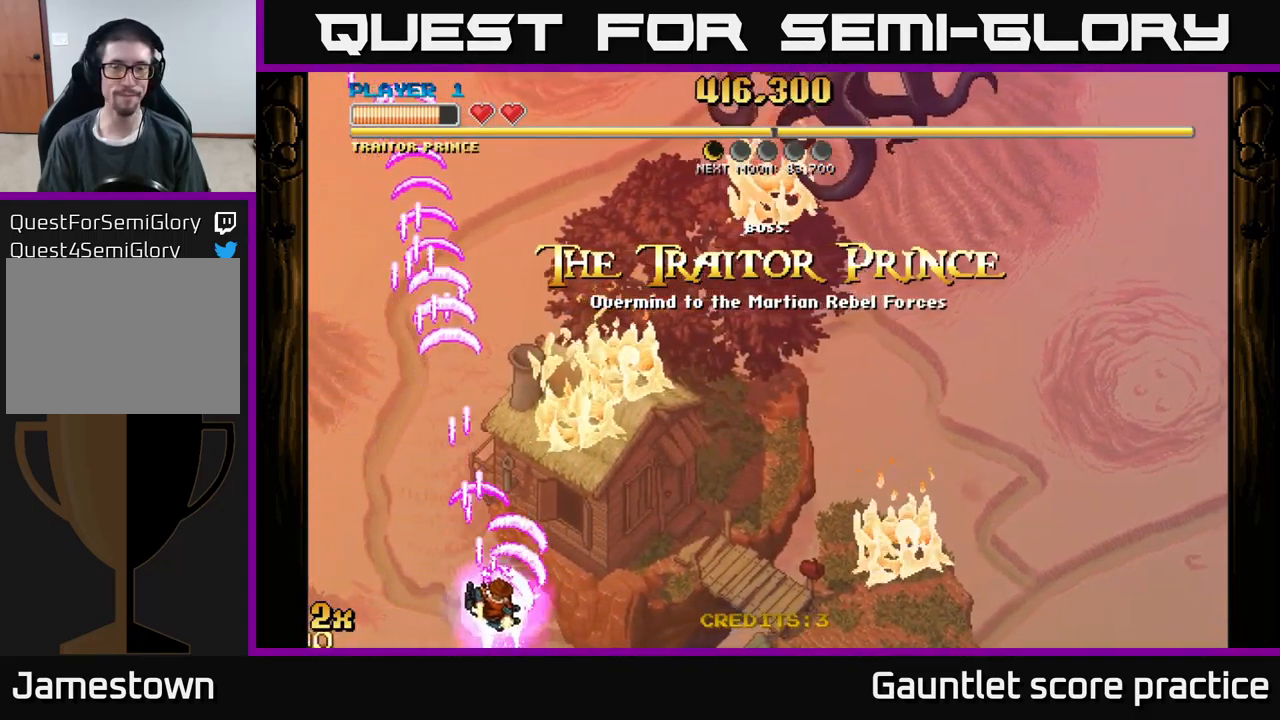
{"buttons": ["A"], "left_stick": "right", "events": [[83, "X", "up"], [183, "left_stick", "right"]]}
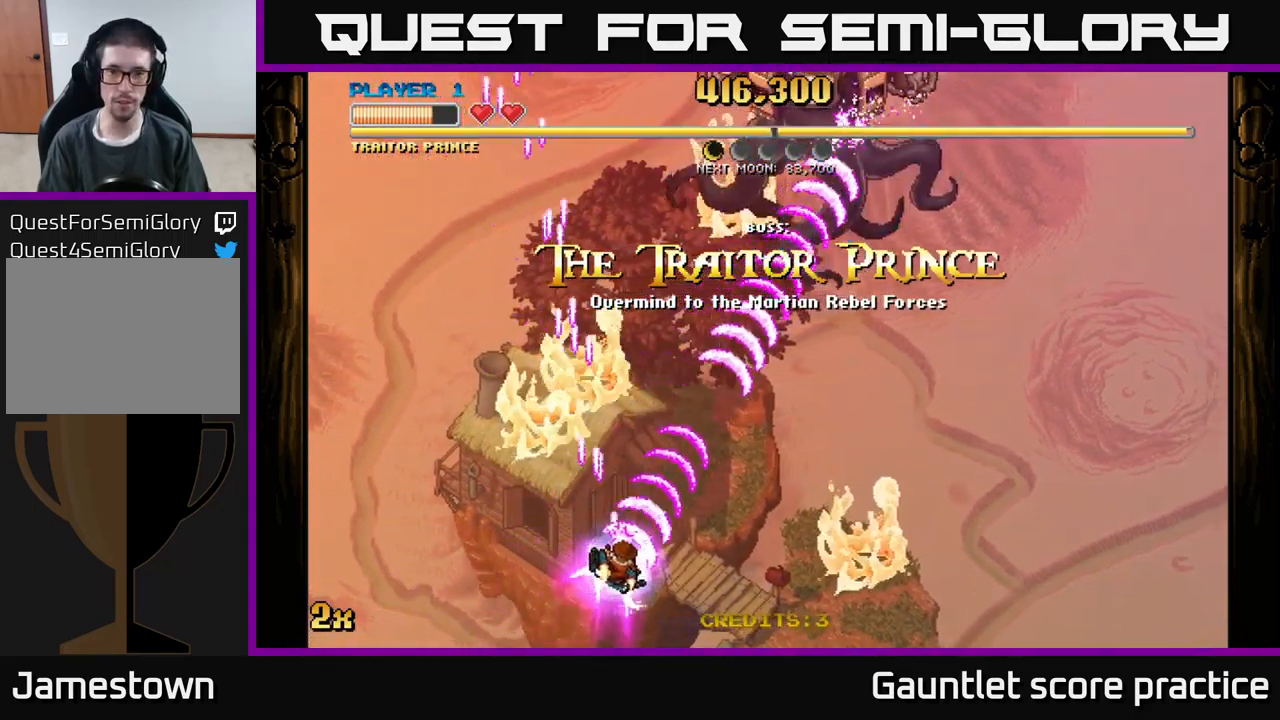
{"buttons": ["A", "X"], "left_stick": "up-right", "events": [[450, "left_stick", "up-right"], [500, "X", "down"]]}
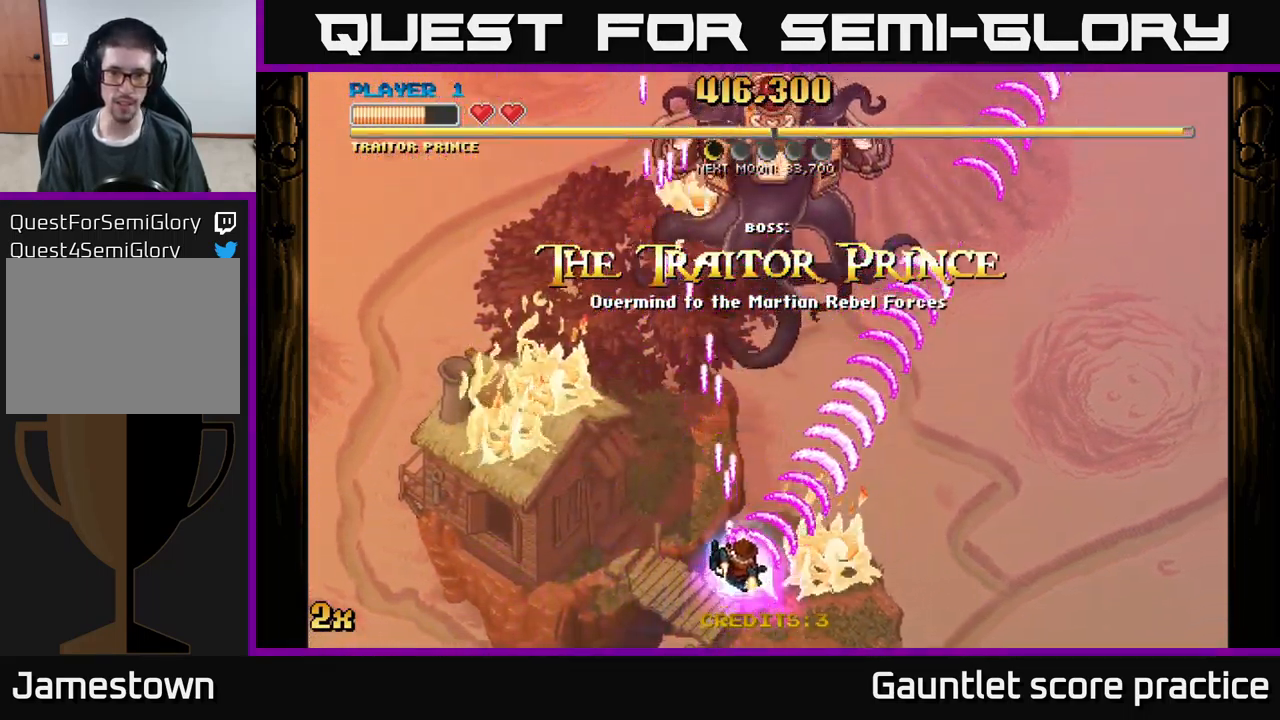
{"buttons": ["A"], "left_stick": "up", "events": [[33, "left_stick", "up"], [350, "X", "up"], [383, "A", "up"], [467, "A", "down"]]}
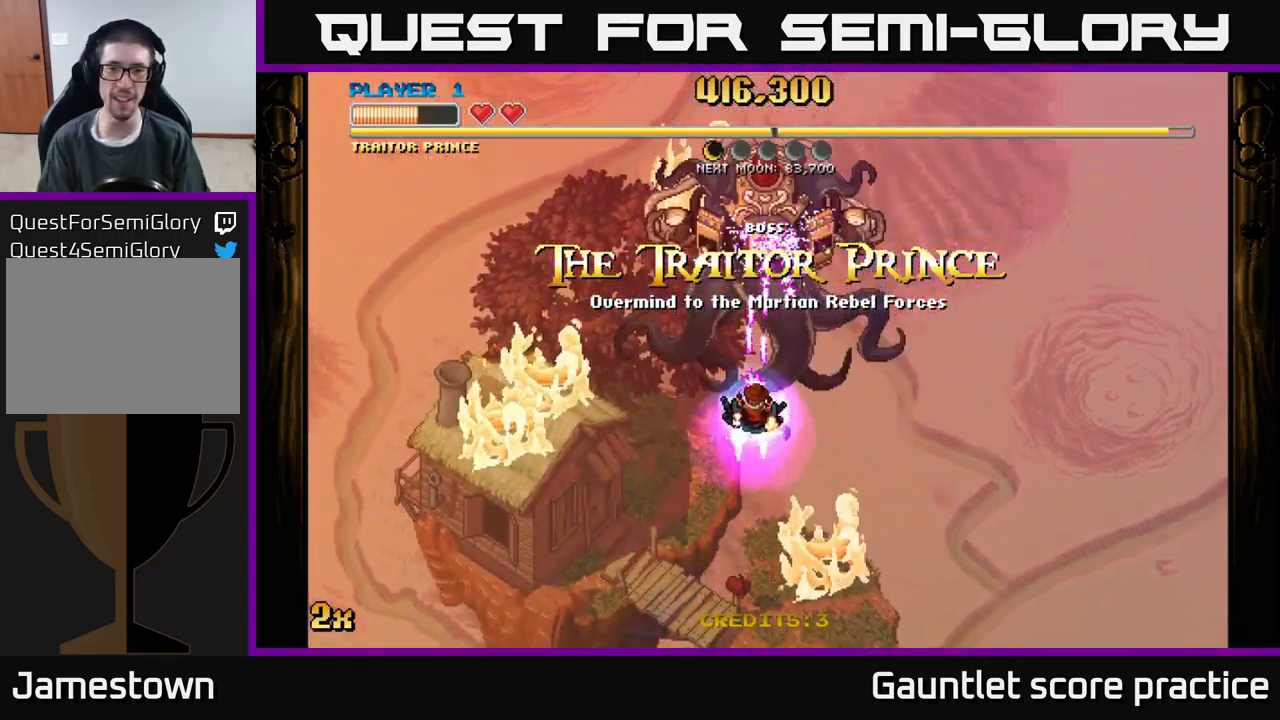
{"buttons": ["A", "X"], "left_stick": "up", "events": [[33, "left_stick", "down"], [433, "left_stick", "up"], [450, "X", "down"]]}
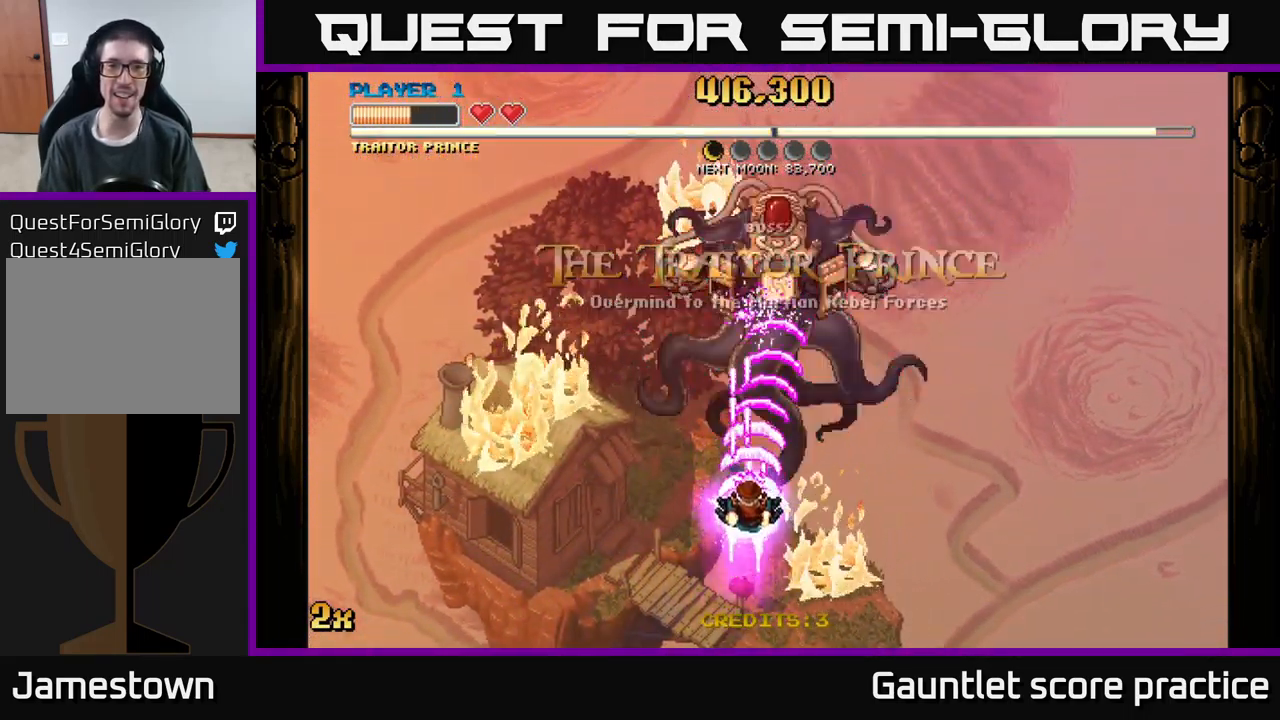
{"buttons": ["A"], "left_stick": "down", "events": [[66, "X", "up"], [149, "left_stick", "down"]]}
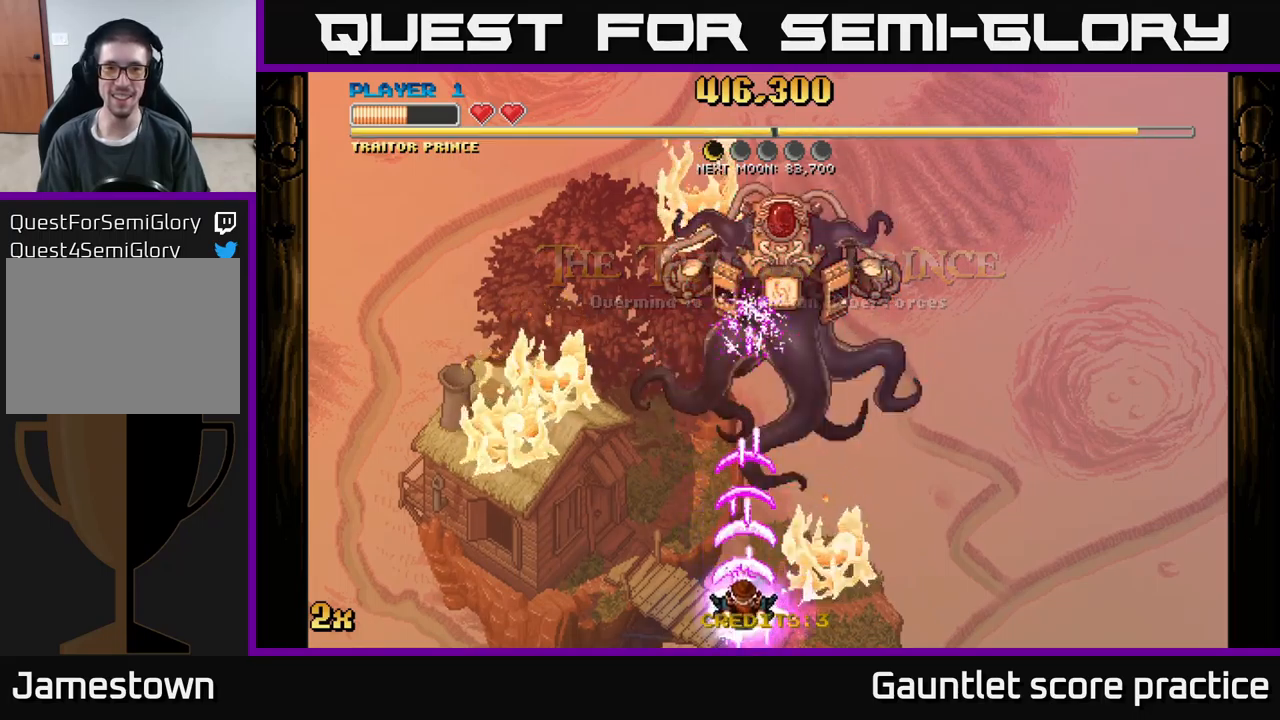
{"buttons": ["A"], "left_stick": "up-left", "events": [[84, "left_stick", "center"], [484, "left_stick", "up-left"]]}
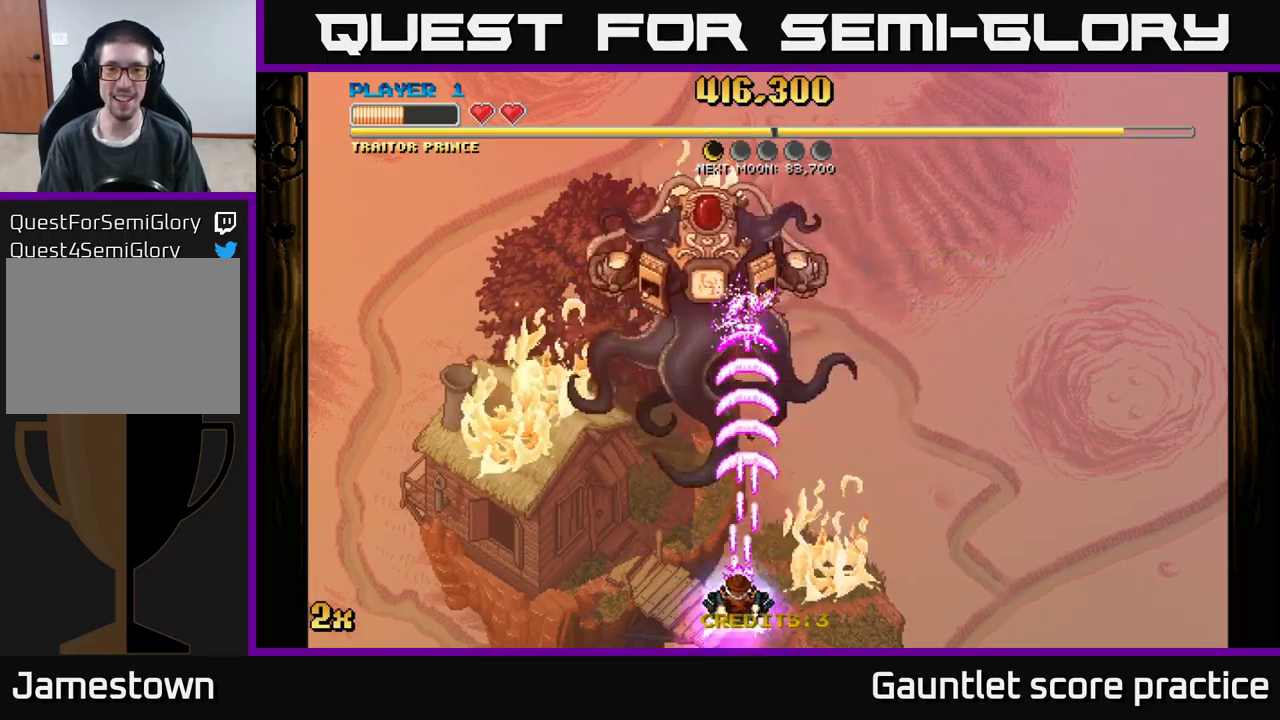
{"buttons": ["A"], "left_stick": "left", "events": [[500, "left_stick", "left"]]}
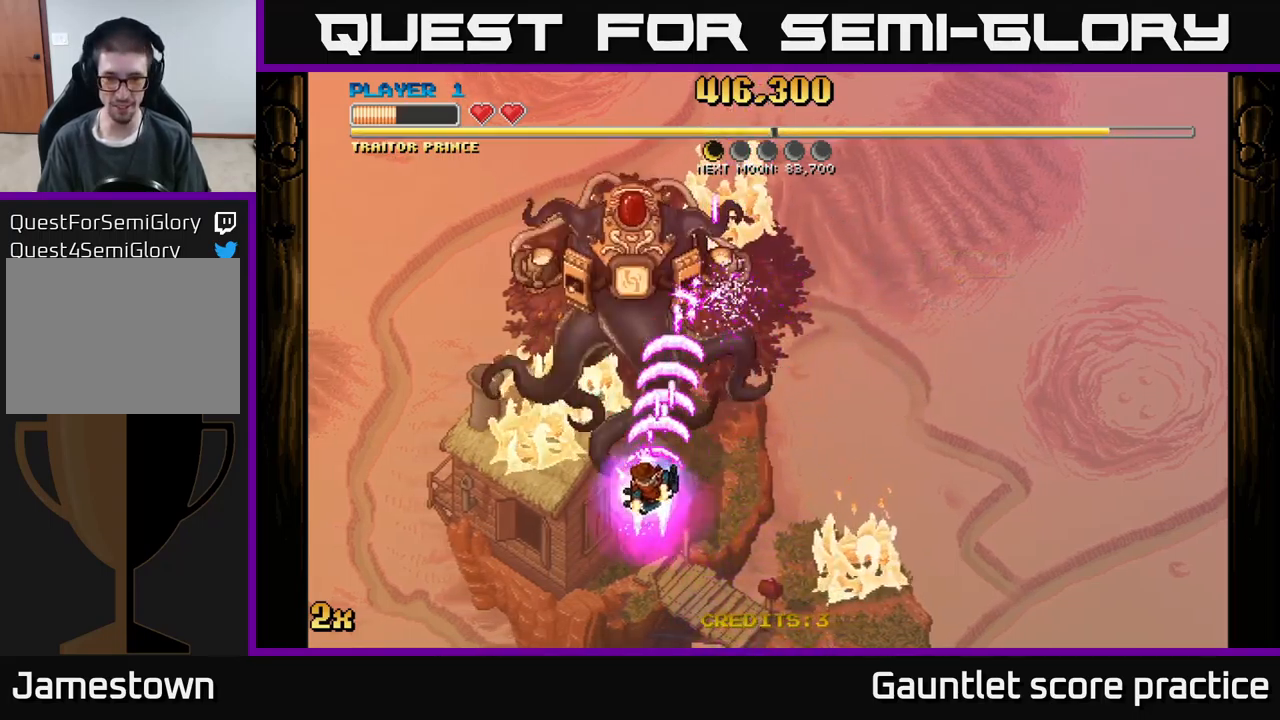
{"buttons": ["A"], "left_stick": "down-left", "events": [[200, "left_stick", "down"], [267, "left_stick", "center"], [434, "left_stick", "down-left"]]}
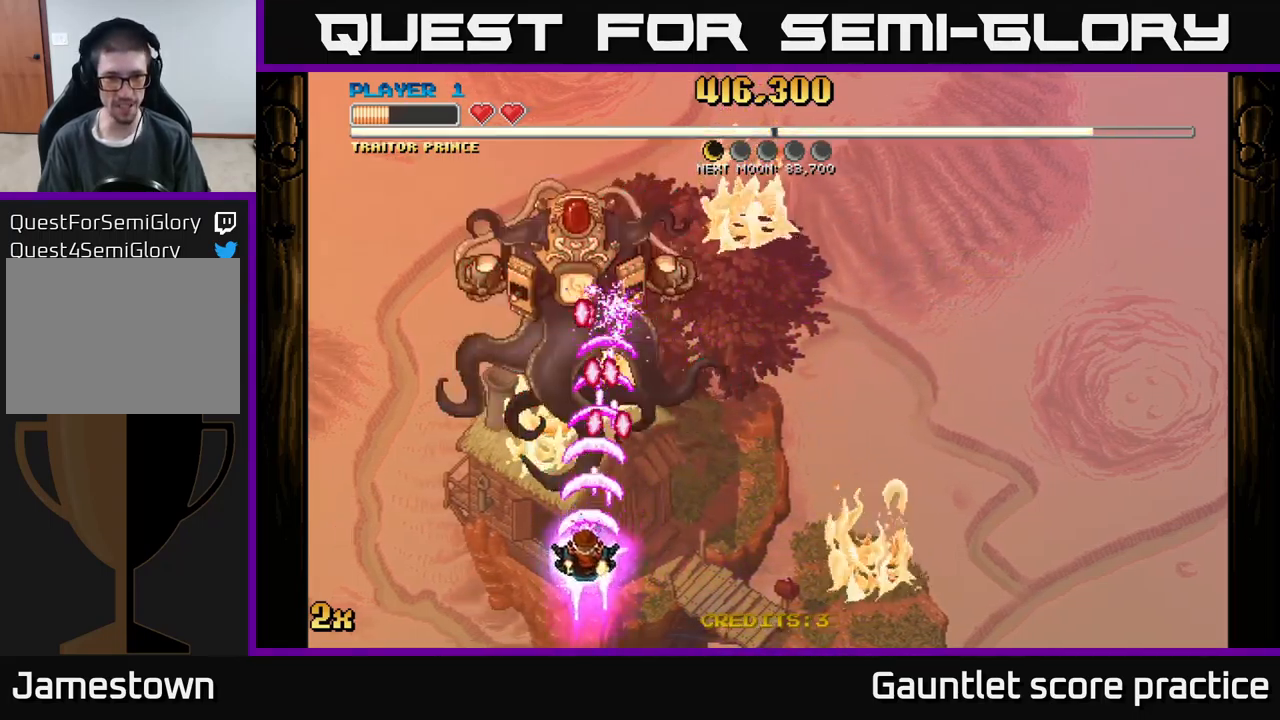
{"buttons": ["A"], "left_stick": "down-left", "events": [[117, "left_stick", "center"], [184, "left_stick", "down-left"], [384, "left_stick", "center"], [484, "left_stick", "down-left"]]}
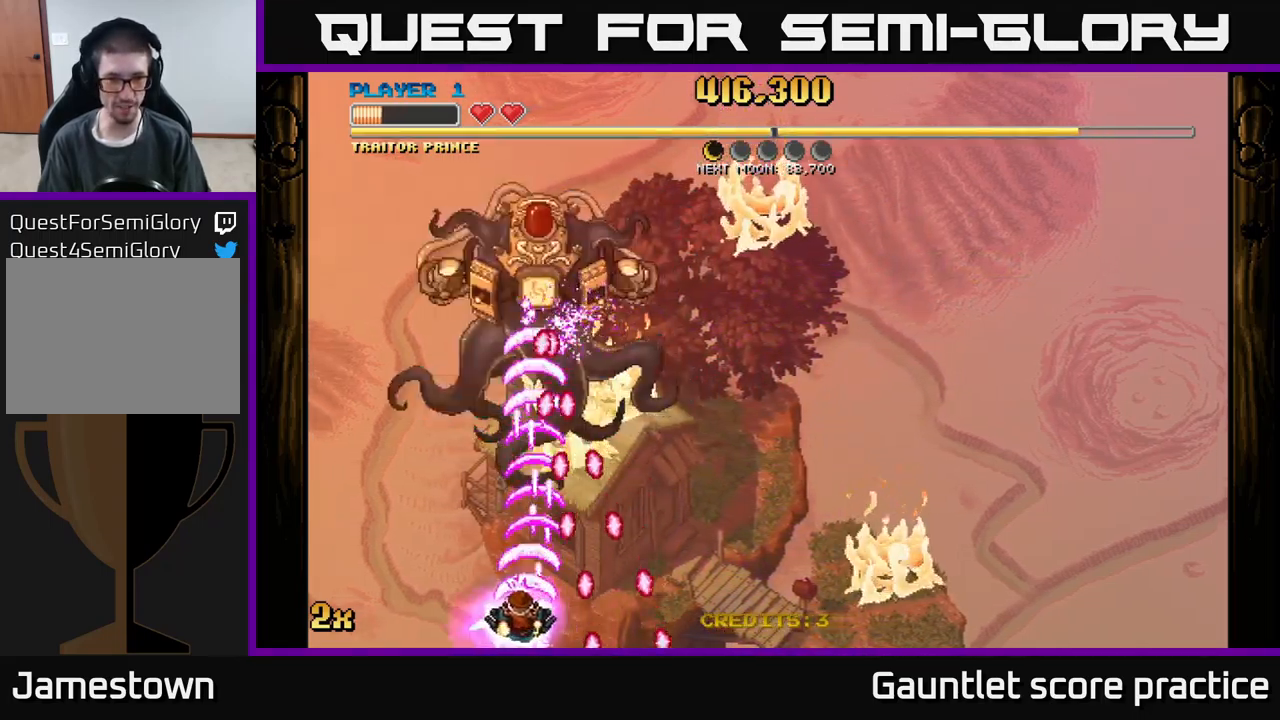
{"buttons": ["A"], "left_stick": "down-left", "events": [[117, "left_stick", "center"], [267, "left_stick", "down-left"], [350, "left_stick", "center"], [484, "left_stick", "down-left"]]}
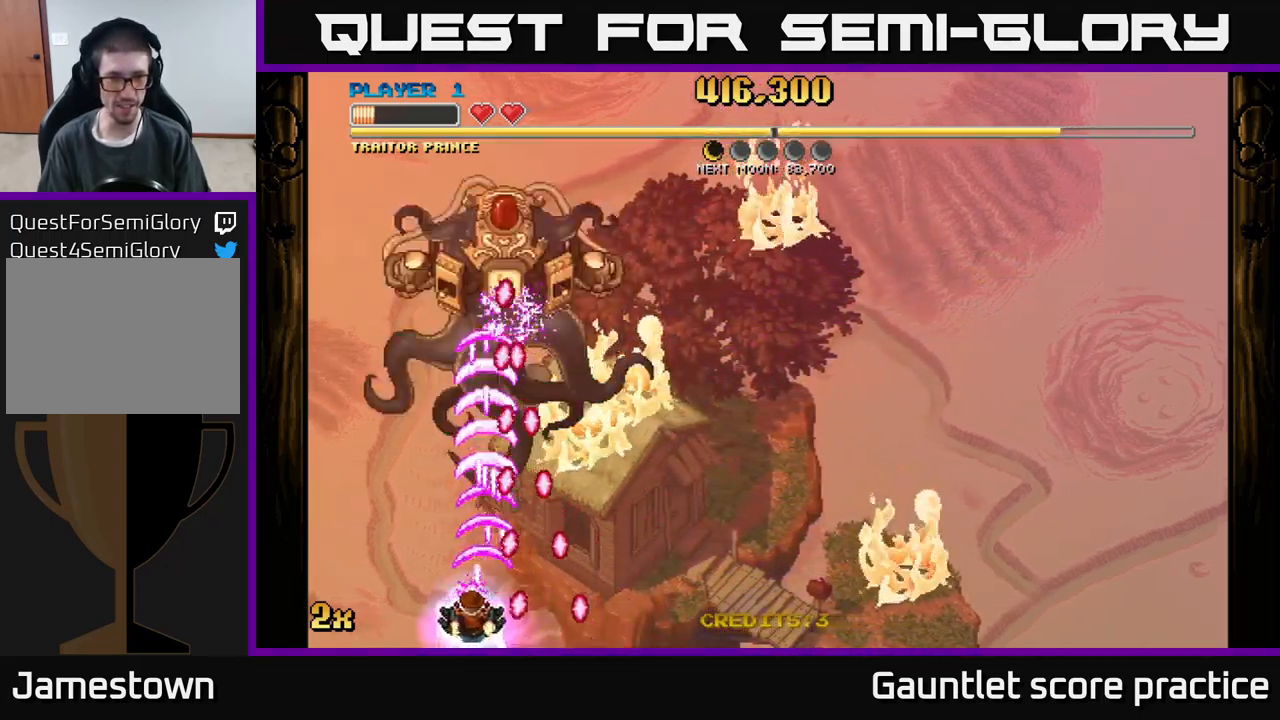
{"buttons": ["A"], "left_stick": "left", "events": [[100, "left_stick", "center"], [200, "left_stick", "left"], [300, "left_stick", "center"], [450, "left_stick", "left"]]}
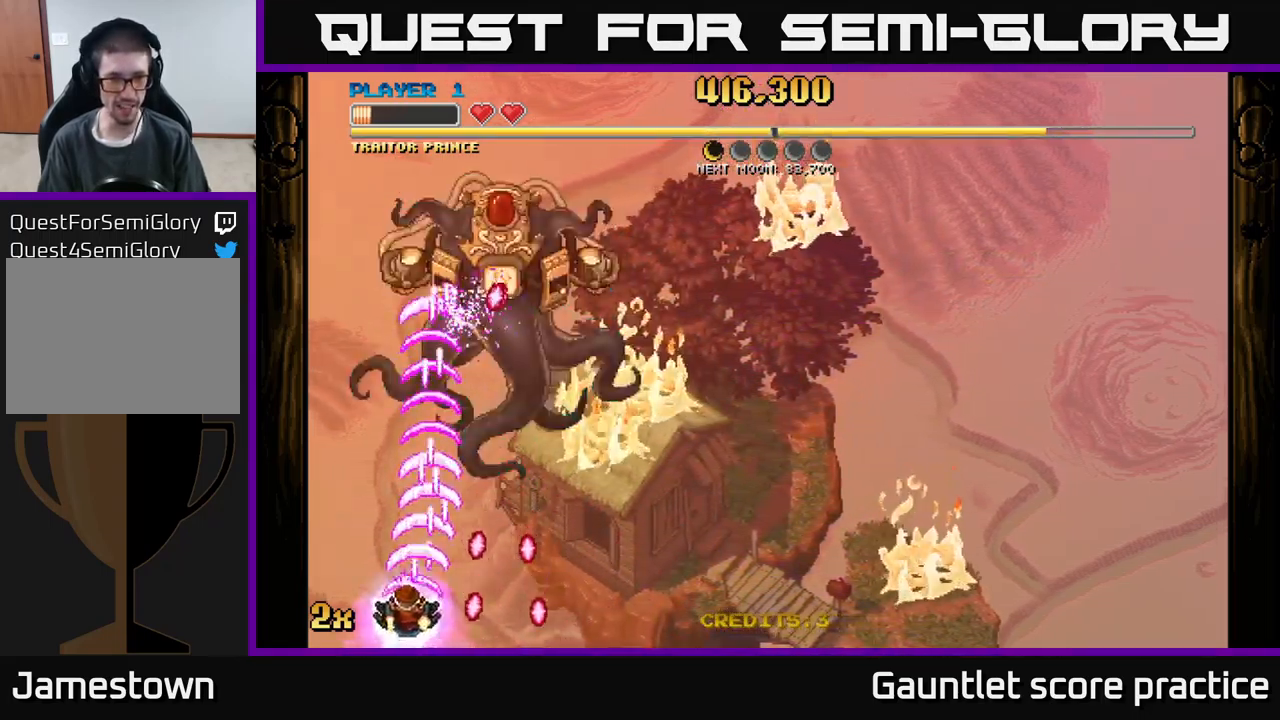
{"buttons": ["A"], "left_stick": "down-right", "events": [[50, "left_stick", "up"], [200, "left_stick", "down-right"]]}
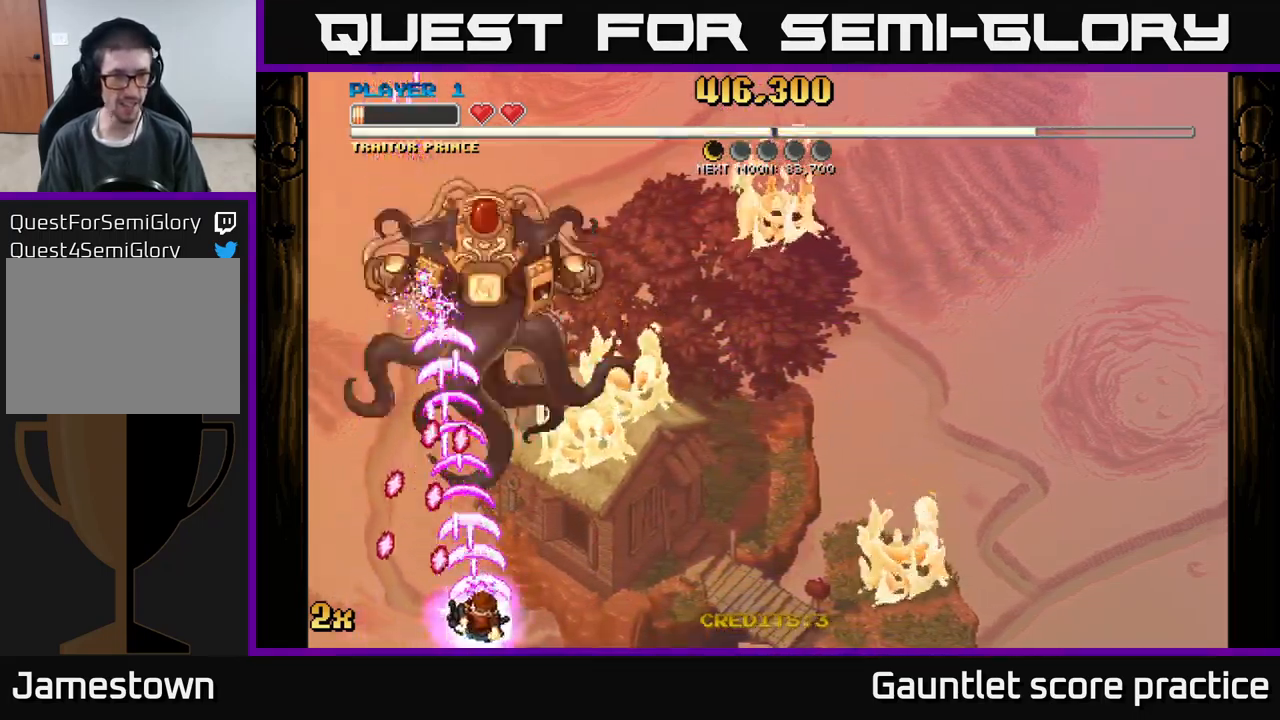
{"buttons": ["A"], "left_stick": "right", "events": [[17, "left_stick", "center"], [100, "left_stick", "up-right"], [367, "left_stick", "center"], [484, "left_stick", "right"]]}
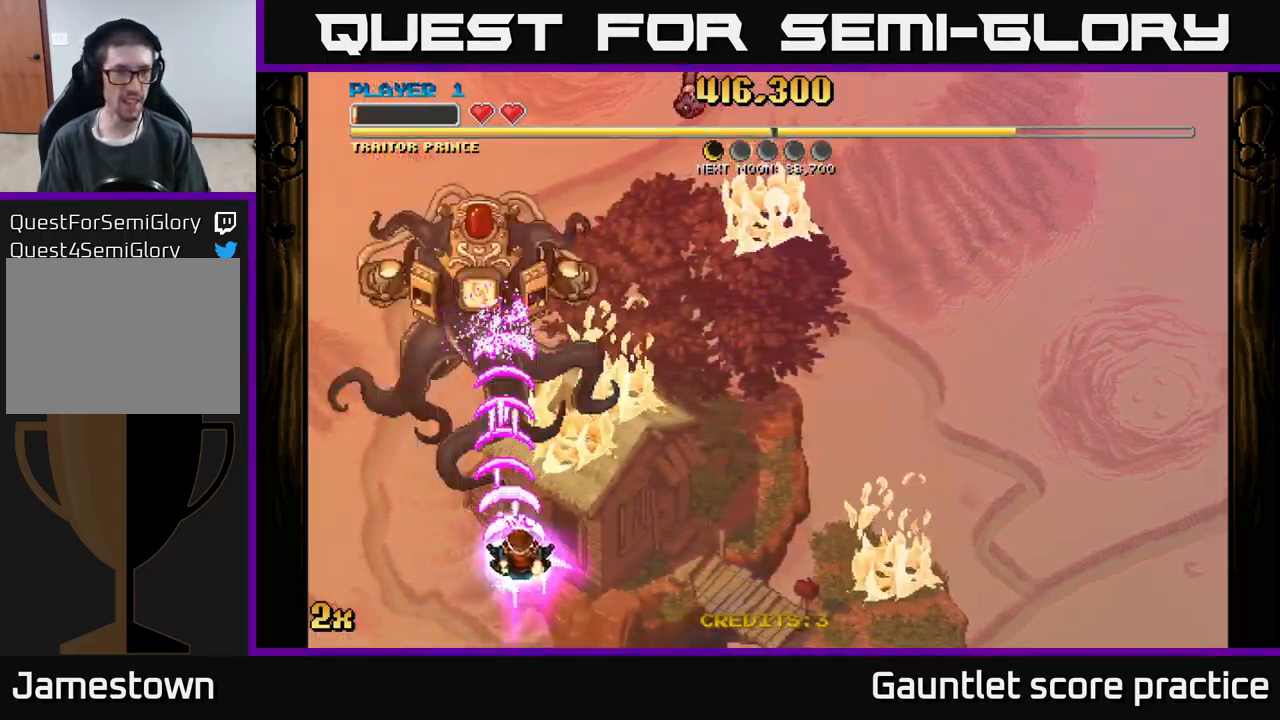
{"buttons": ["A"], "left_stick": "right", "events": [[17, "left_stick", "up-right"], [50, "X", "down"], [150, "X", "up"], [217, "left_stick", "right"]]}
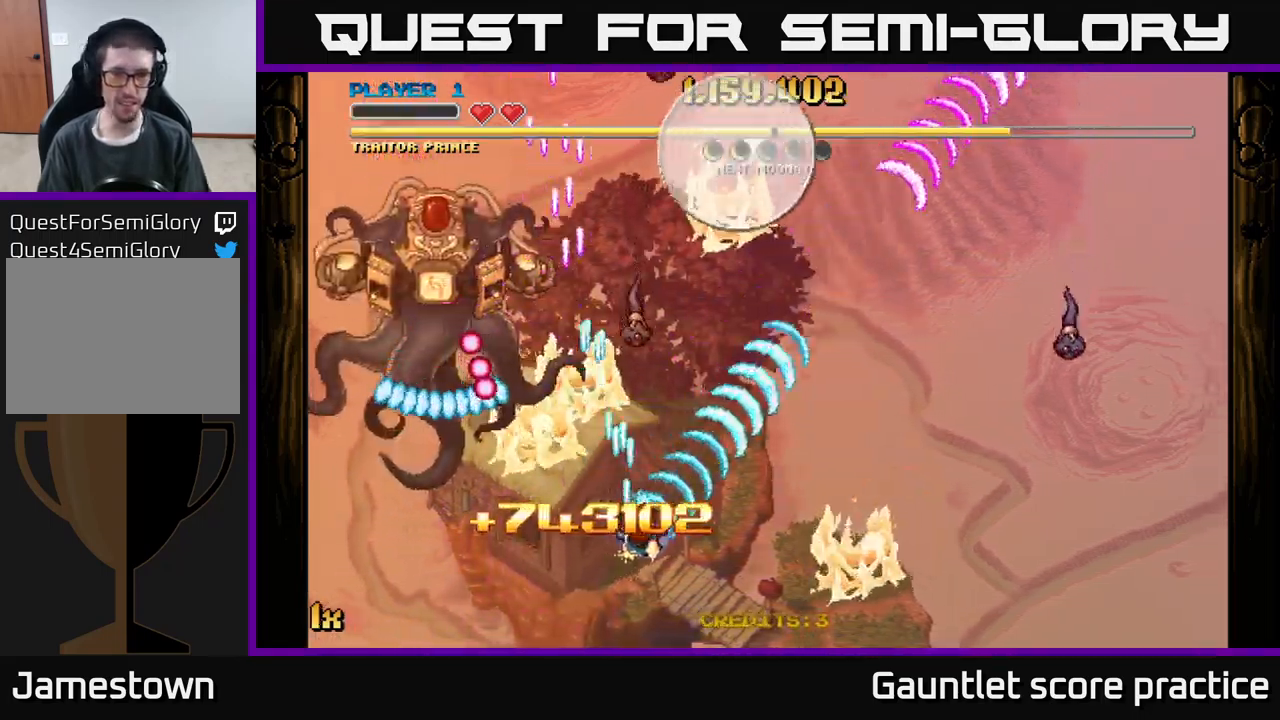
{"buttons": ["A"], "left_stick": "right", "events": [[34, "left_stick", "up-right"], [201, "left_stick", "right"]]}
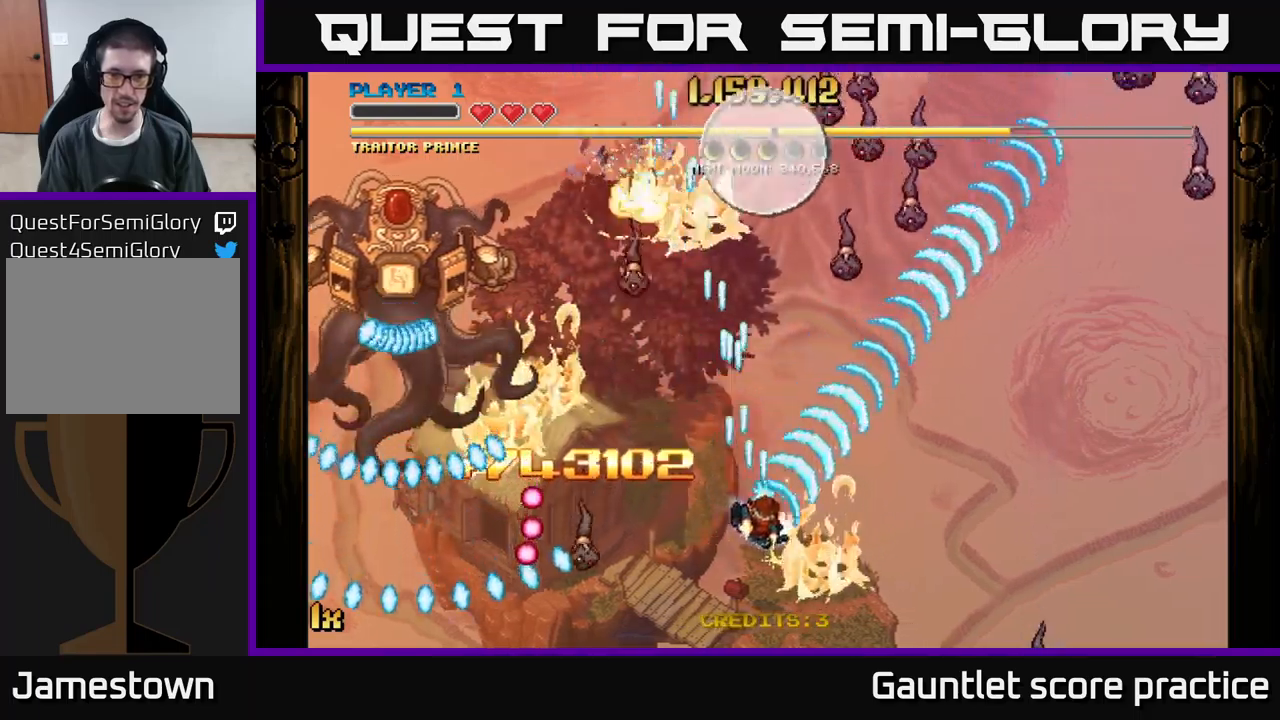
{"buttons": ["A"], "left_stick": "down-right", "events": [[216, "left_stick", "up"], [316, "left_stick", "left"], [433, "left_stick", "down"], [483, "left_stick", "down-right"]]}
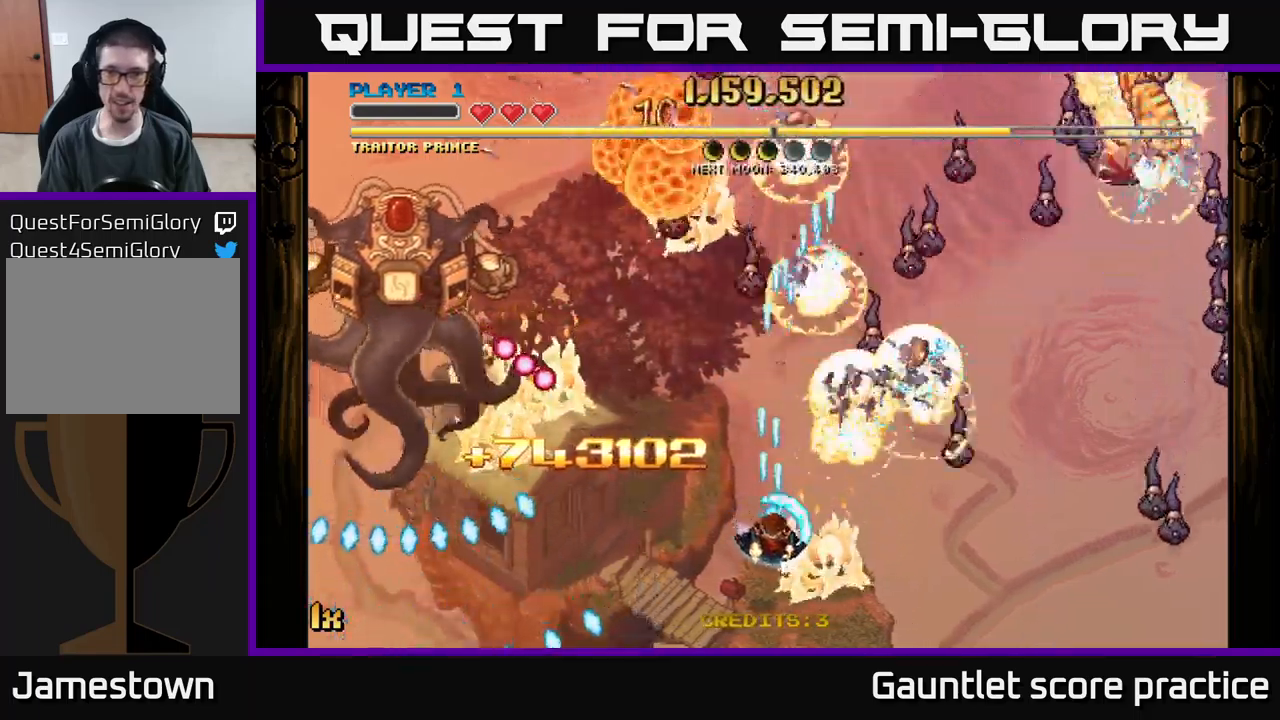
{"buttons": ["A"], "left_stick": "up-right", "events": [[133, "left_stick", "right"], [266, "X", "down"], [350, "left_stick", "up-right"], [383, "X", "up"]]}
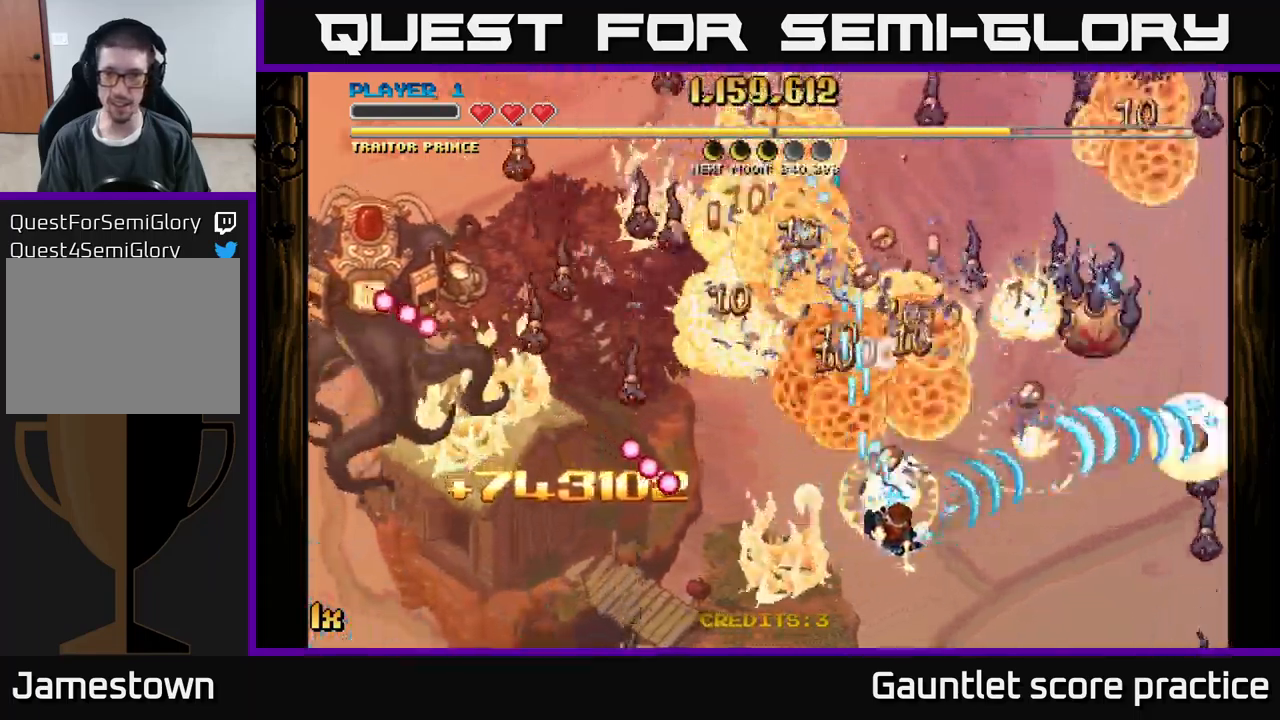
{"buttons": ["A"], "left_stick": "center", "events": [[50, "left_stick", "right"], [383, "left_stick", "down"], [483, "left_stick", "center"]]}
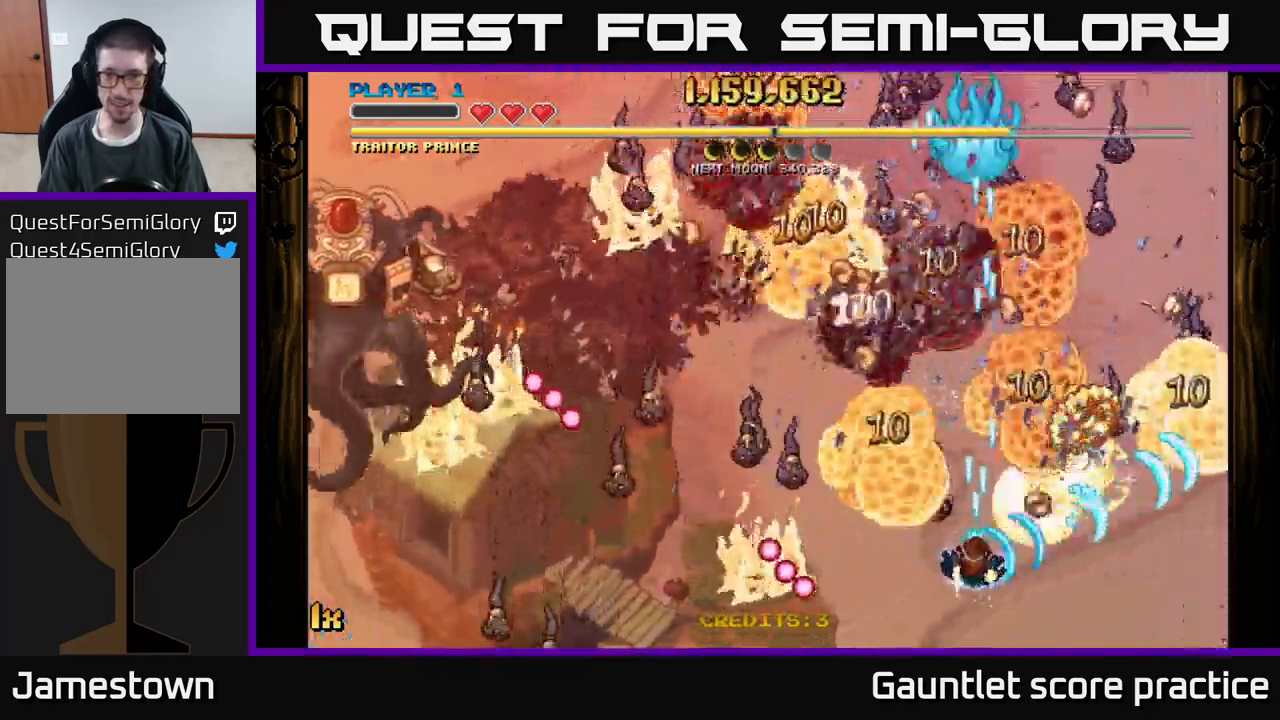
{"buttons": ["A"], "left_stick": "up-right", "events": [[66, "left_stick", "down-right"], [250, "X", "down"], [250, "left_stick", "up-left"], [366, "X", "up"], [416, "left_stick", "up-right"]]}
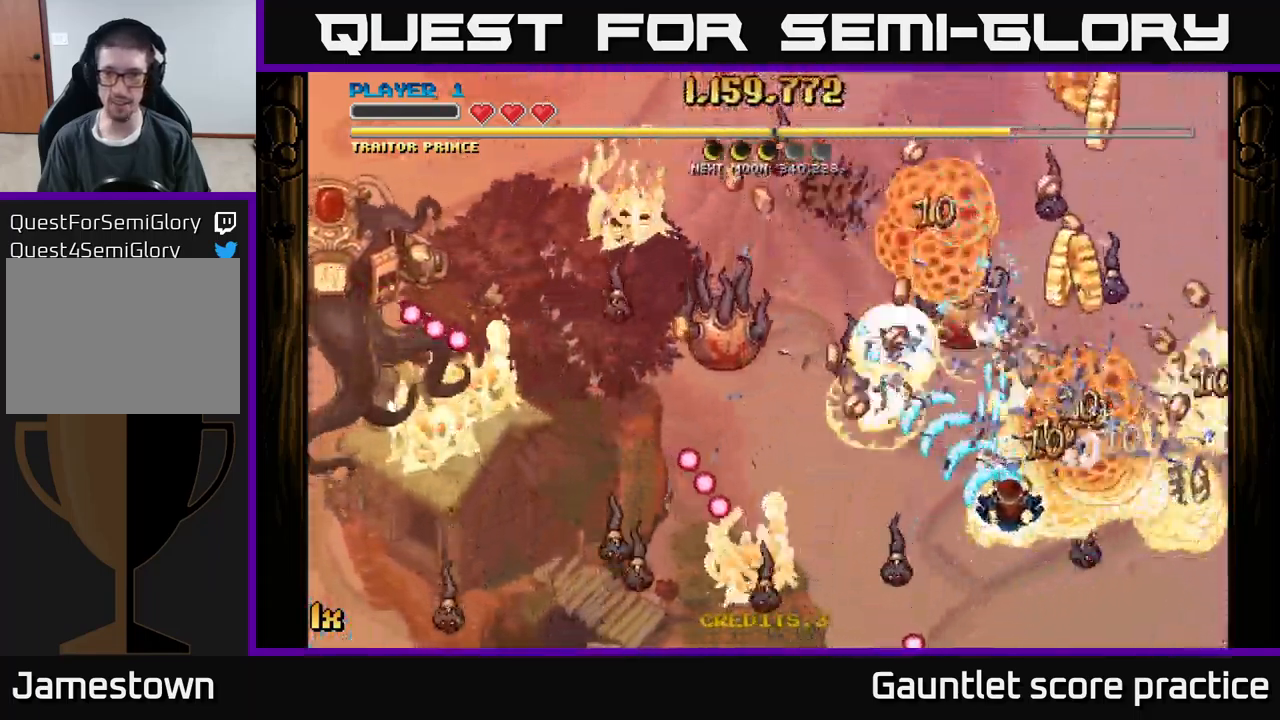
{"buttons": ["A"], "left_stick": "center", "events": [[33, "left_stick", "center"], [183, "left_stick", "down-right"], [250, "left_stick", "down-left"], [300, "left_stick", "center"]]}
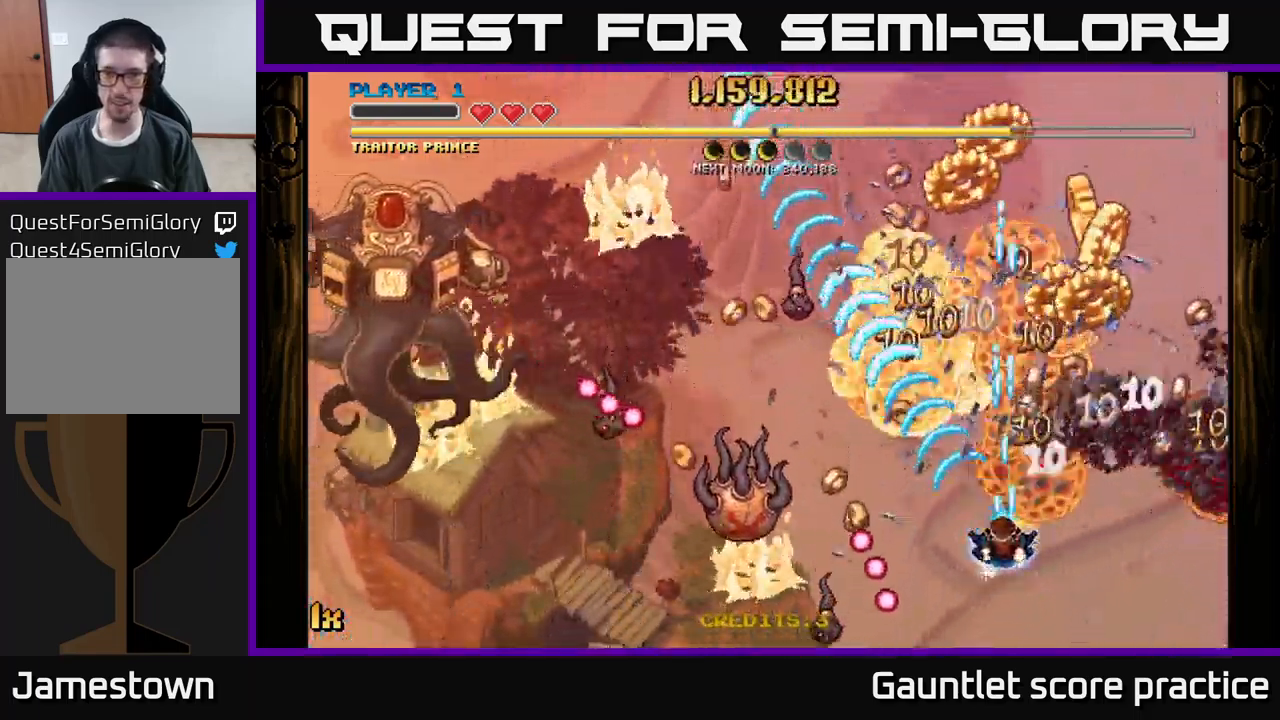
{"buttons": ["A"], "left_stick": "up-left", "events": [[16, "left_stick", "down-right"], [116, "left_stick", "up-right"], [133, "X", "down"], [266, "X", "up"], [500, "left_stick", "up-left"]]}